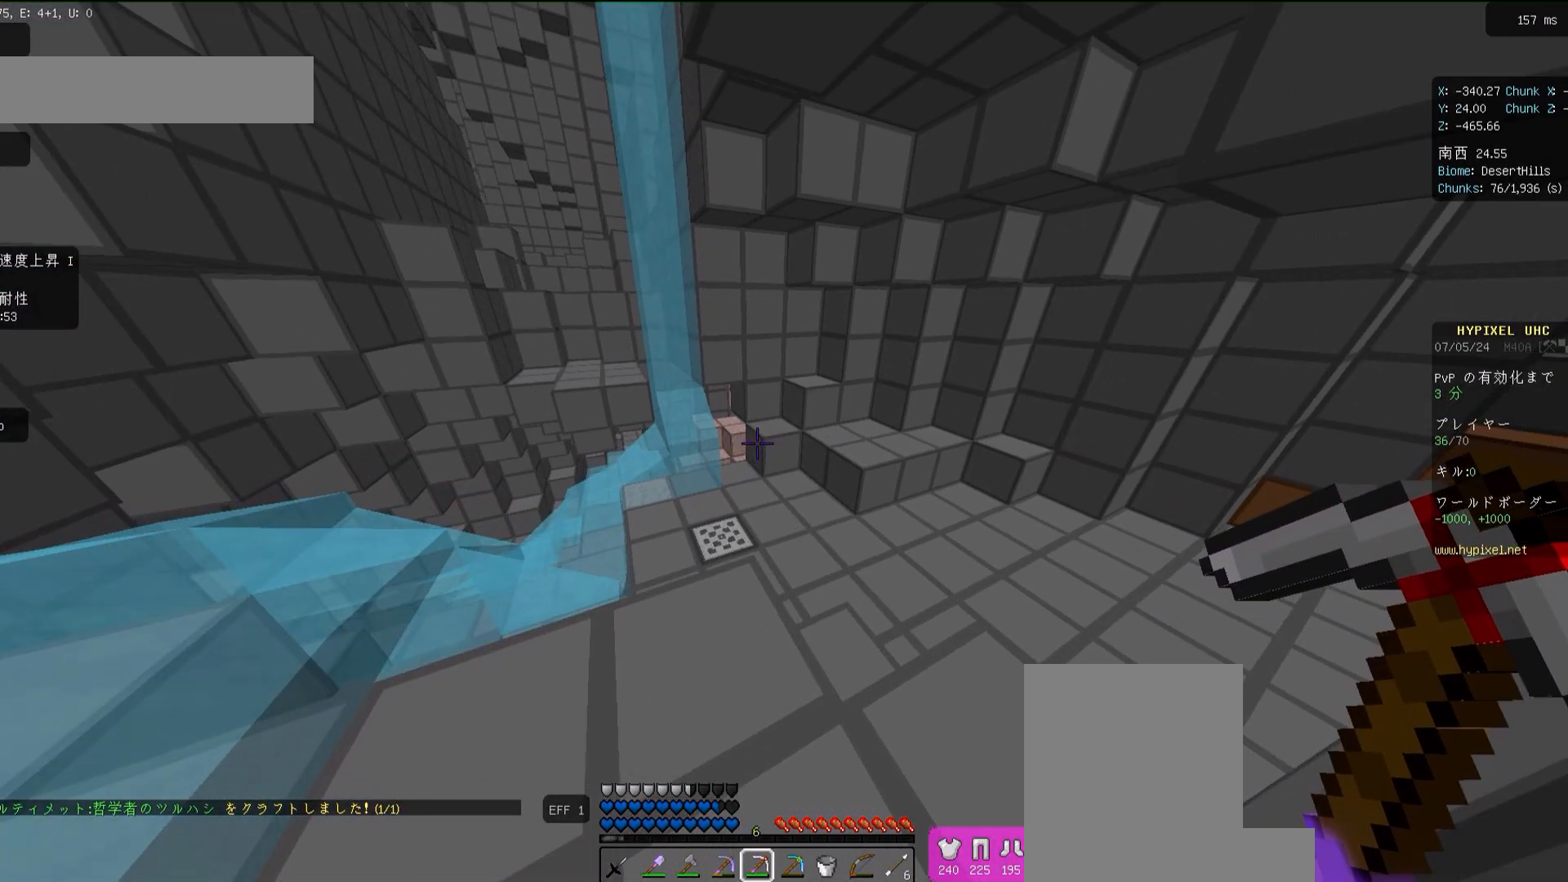
Gameplay with keyboard and mouse; each line is a JSON object with the keys and mouse buttons held at the frame after it. "events" lists presses ("down") and releases ("up") of "a", "d", "s", "space", "w", "mouse_left" and "mouse_right" between this image and that frame as [ms after this image, input, new state], when the widget could be followed in between. "mouse_left", "mouse_right" = the "left", "right" buttons of the "mouse" list. No other keys are recorded. Fast repeated clicks can show as one long hold. Mouse movement is not recorded.
{"keys": ["w"], "mouse": [], "events": []}
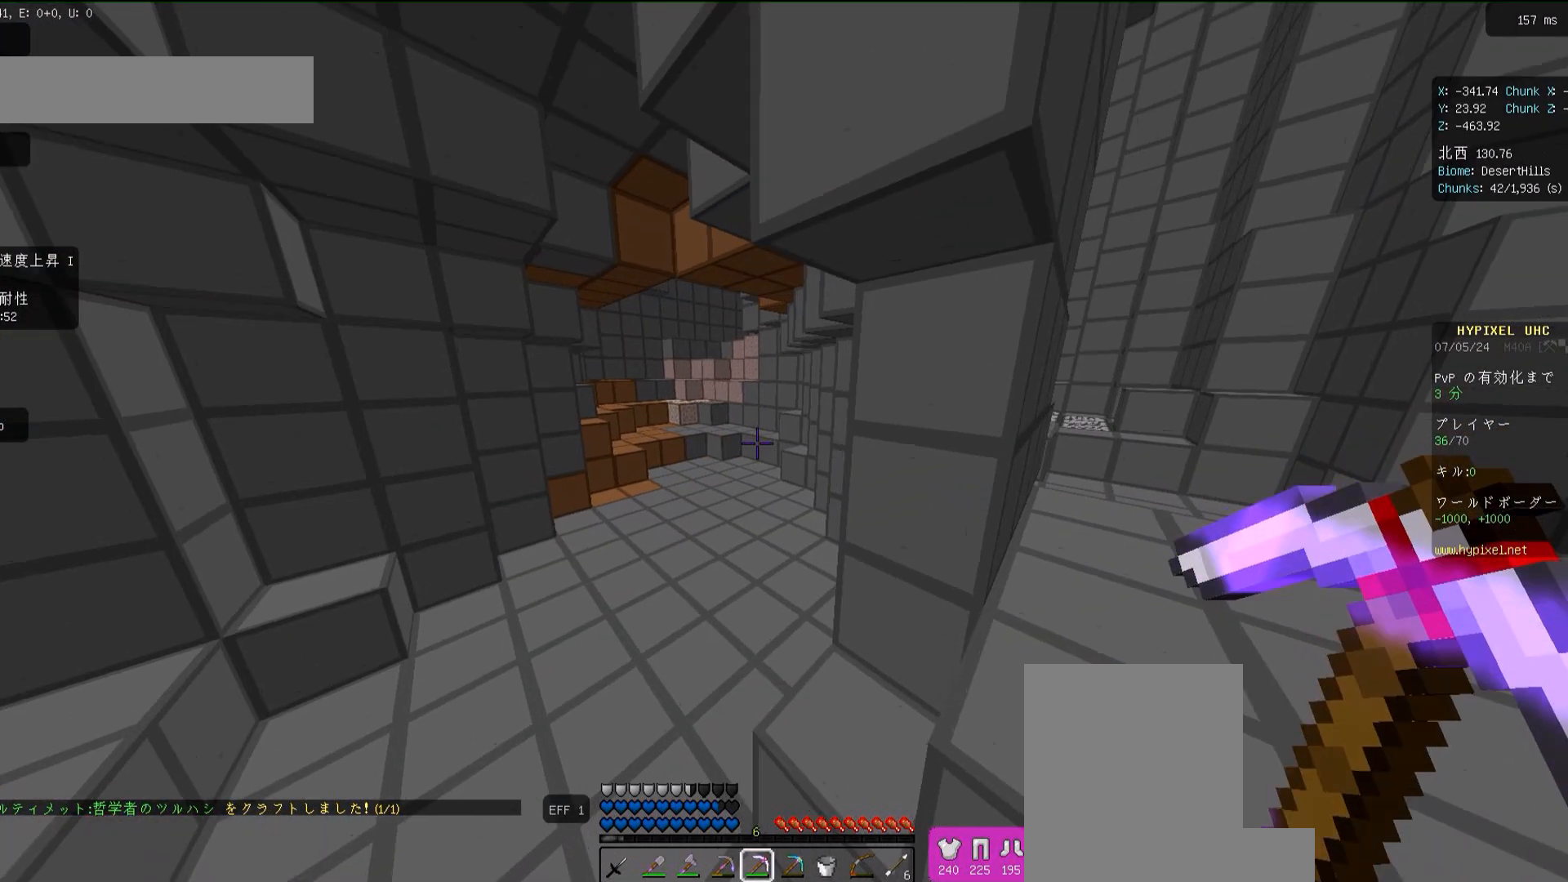
{"keys": [], "mouse": [], "events": [[83, "w", "up"]]}
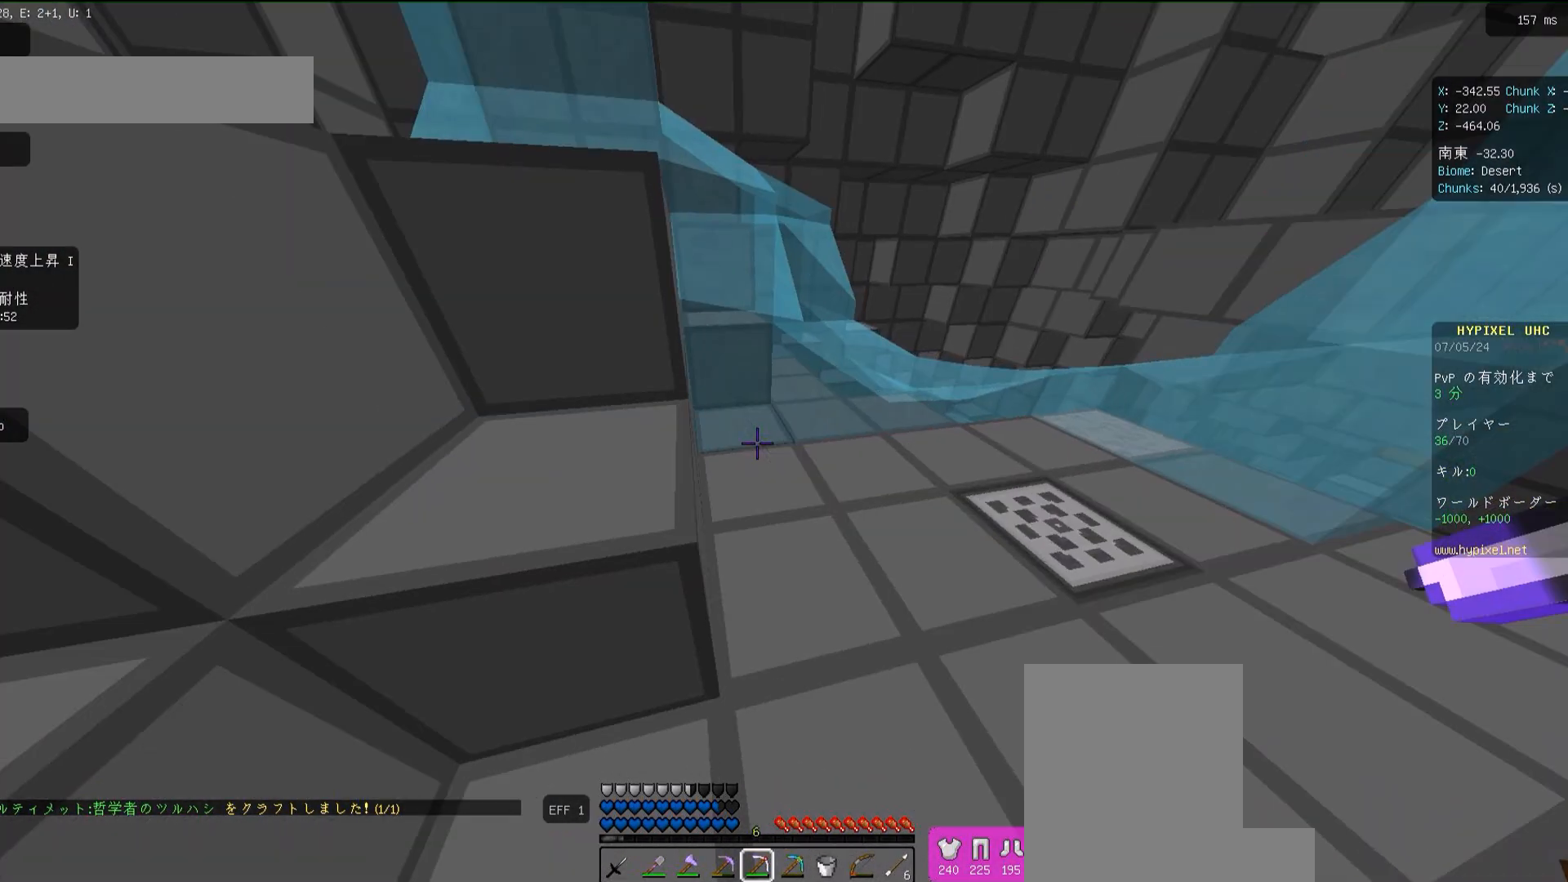
{"keys": ["d", "w"], "mouse": [], "events": [[17, "w", "down"], [483, "d", "down"]]}
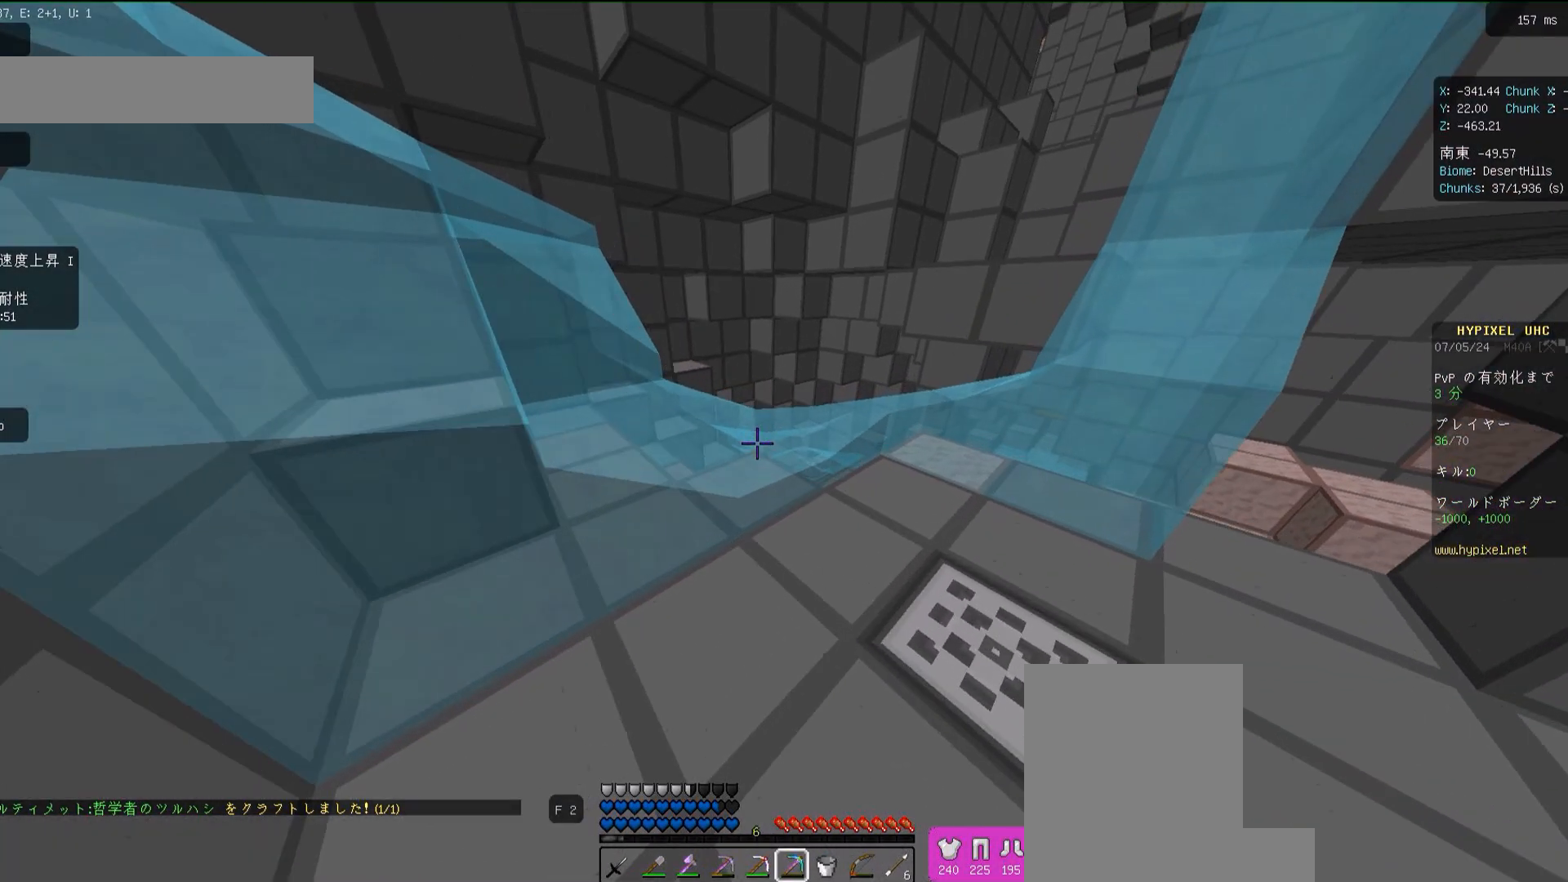
{"keys": ["space", "w"], "mouse": [], "events": [[117, "d", "up"], [417, "space", "down"]]}
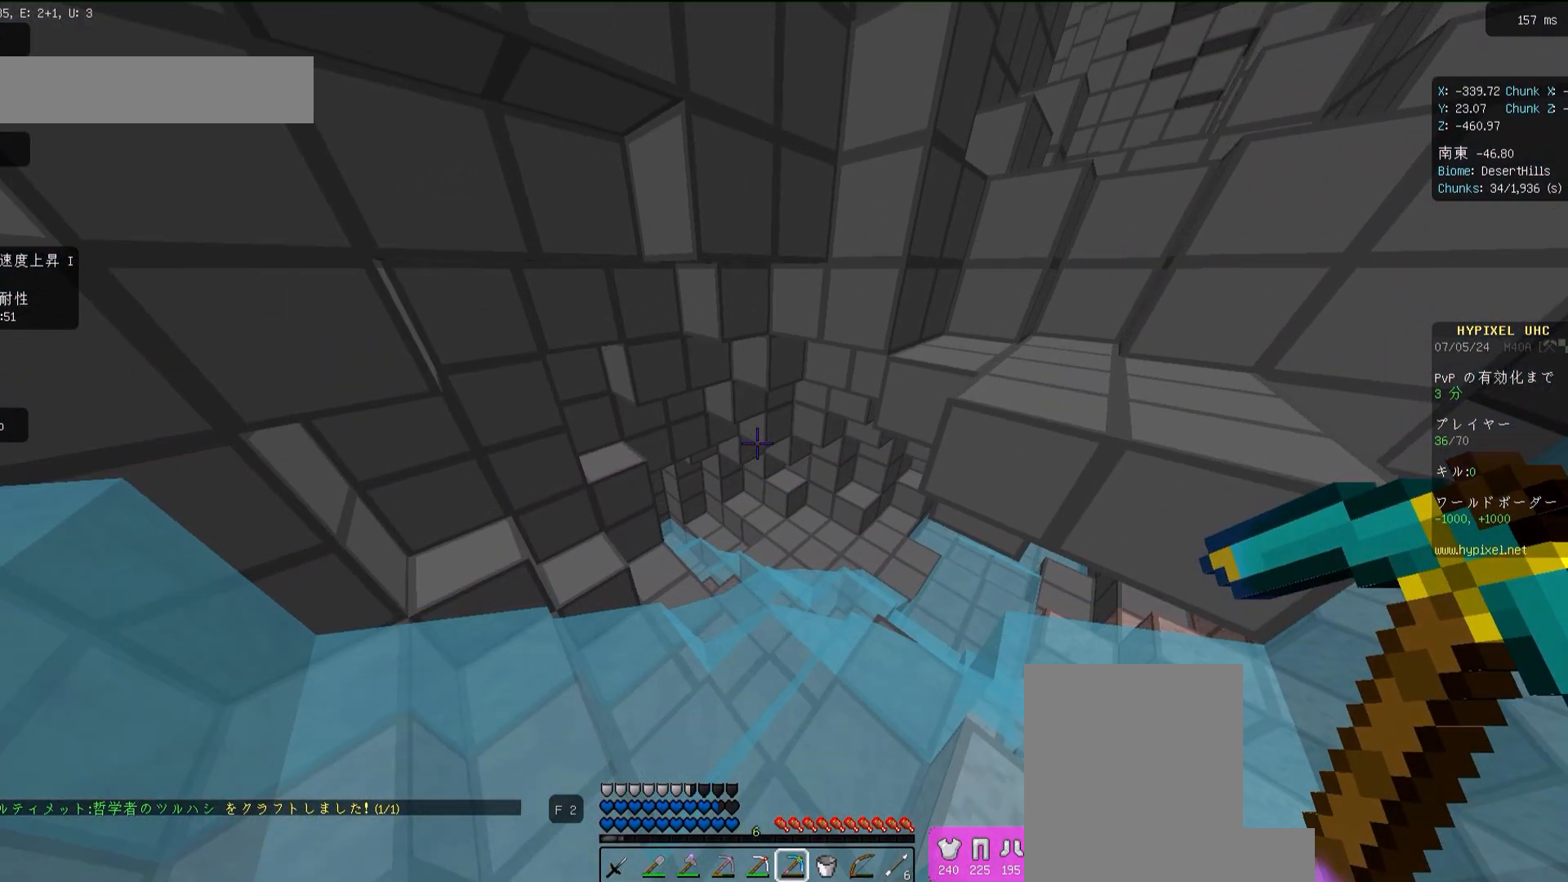
{"keys": ["w"], "mouse": [], "events": [[50, "d", "down"], [50, "space", "up"], [450, "d", "up"]]}
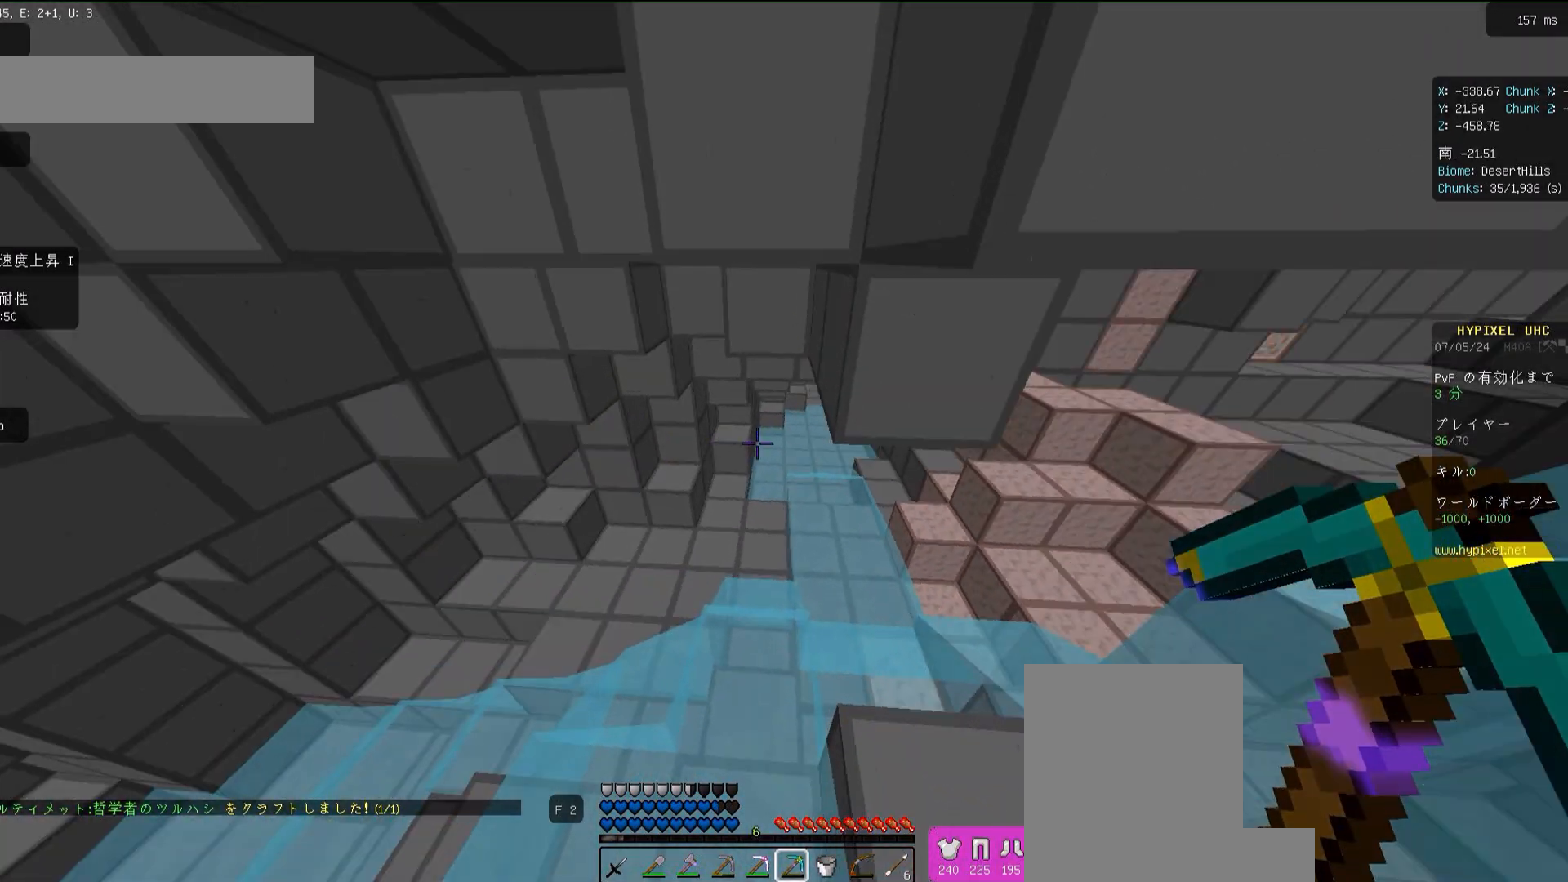
{"keys": ["w"], "mouse": [], "events": [[50, "w", "up"], [250, "w", "down"]]}
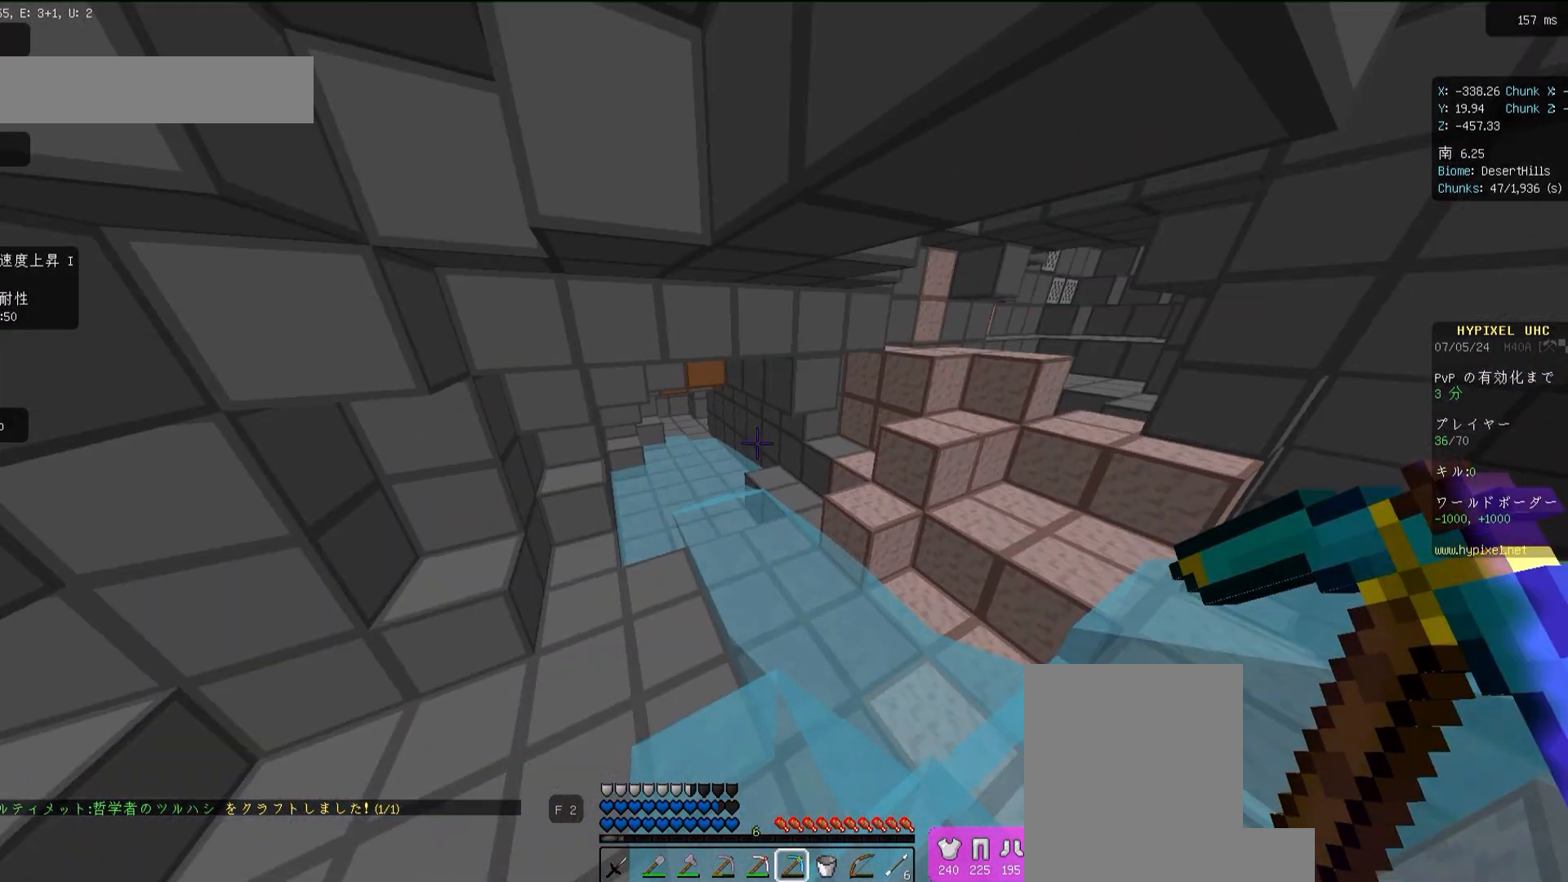
{"keys": [], "mouse": [], "events": [[283, "w", "up"]]}
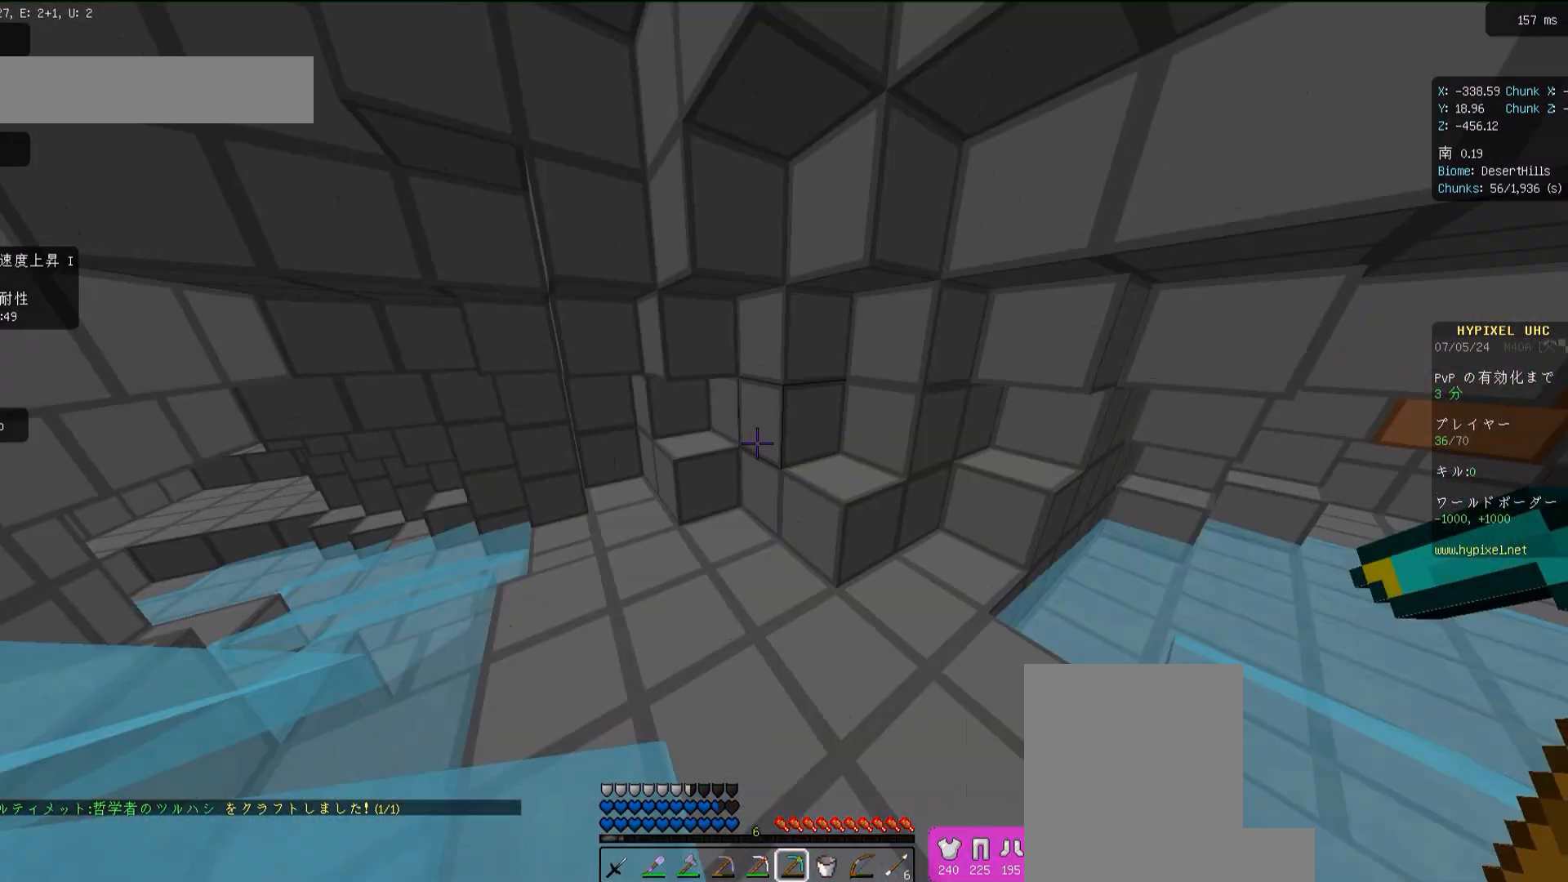
{"keys": ["w"], "mouse": [], "events": [[17, "w", "down"], [217, "d", "down"], [450, "d", "up"]]}
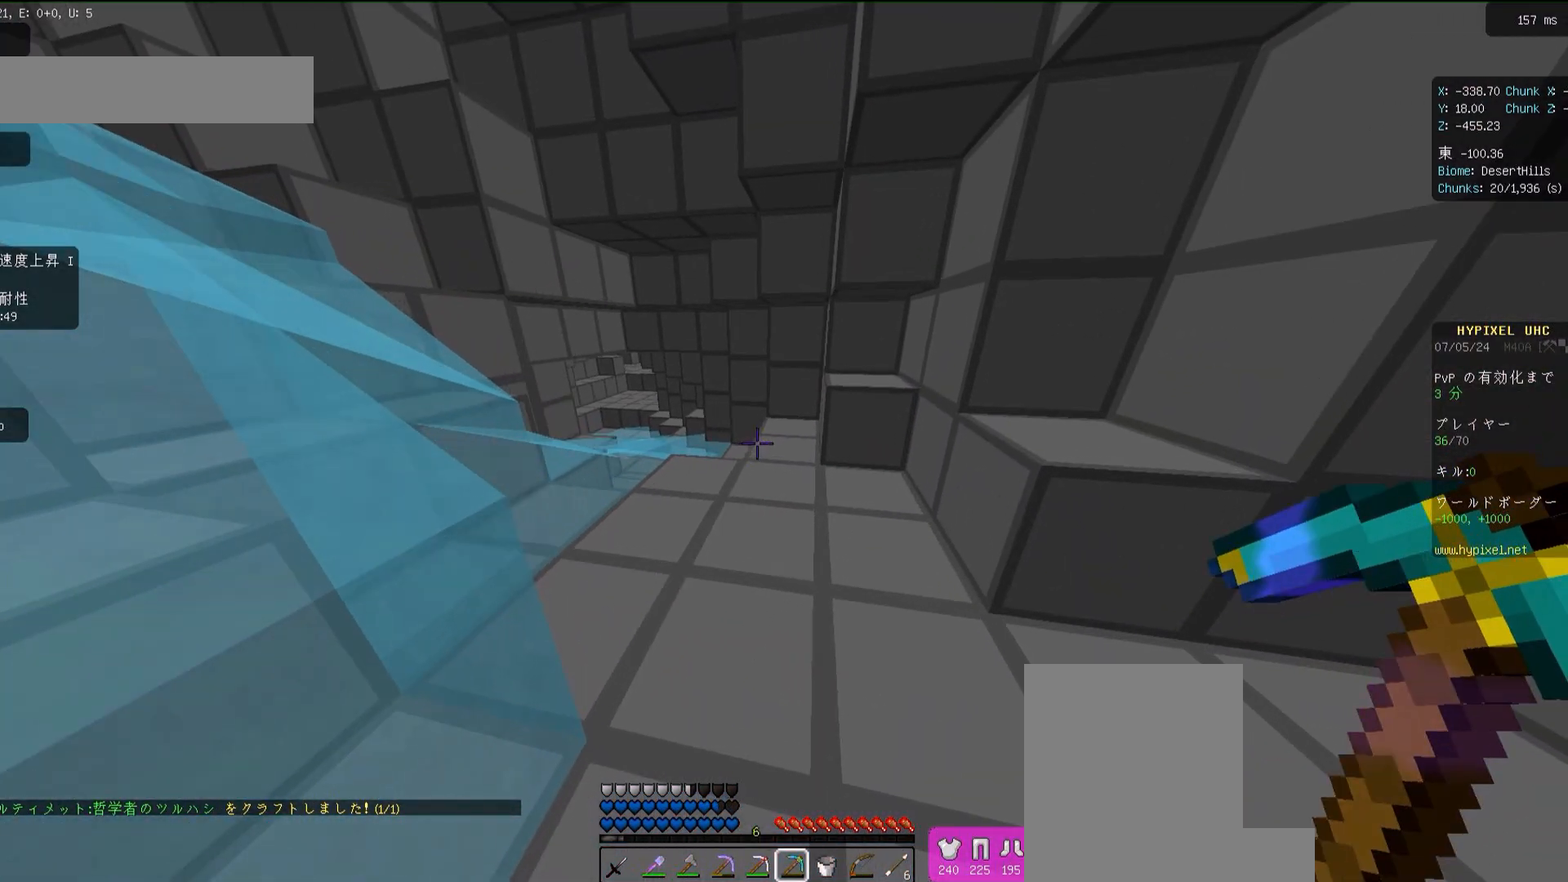
{"keys": ["w"], "mouse": [], "events": []}
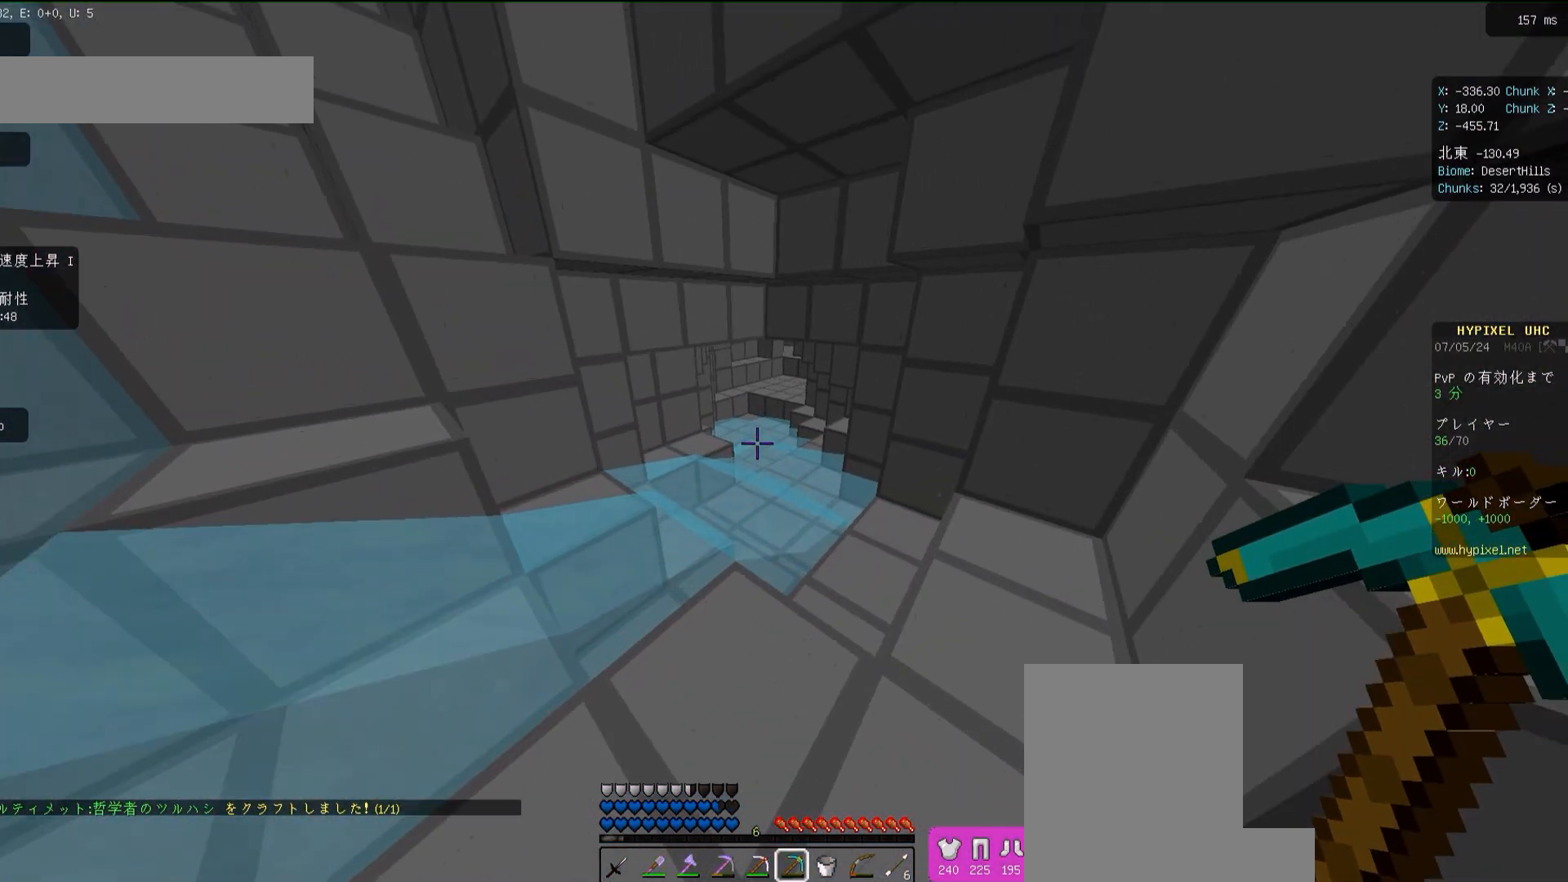
{"keys": ["w"], "mouse": [], "events": [[217, "space", "down"], [350, "space", "up"]]}
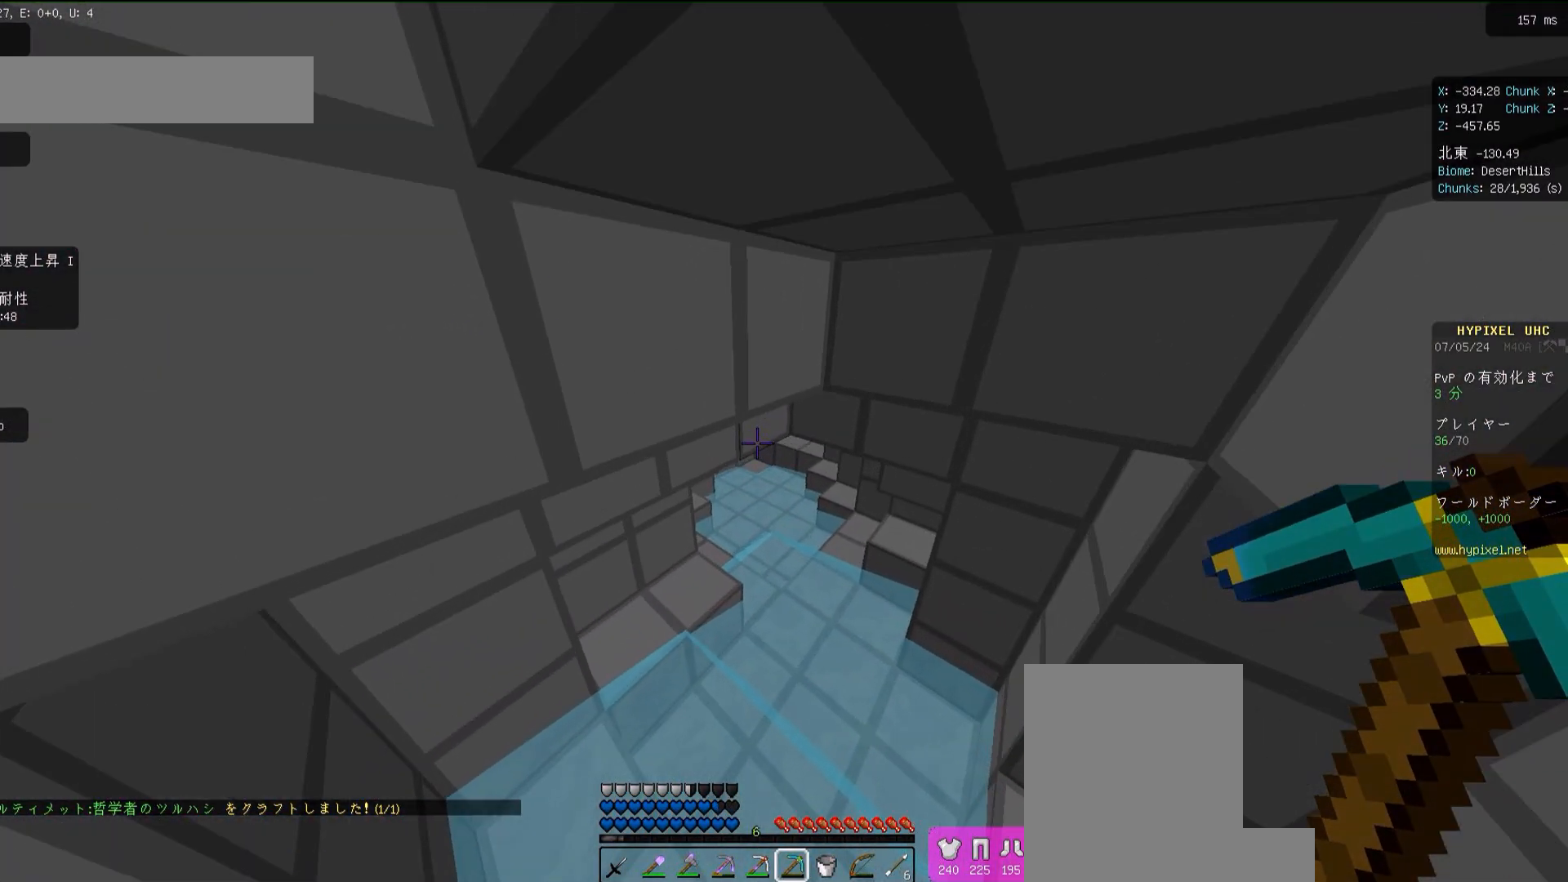
{"keys": ["w"], "mouse": [], "events": [[17, "d", "down"], [317, "d", "up"]]}
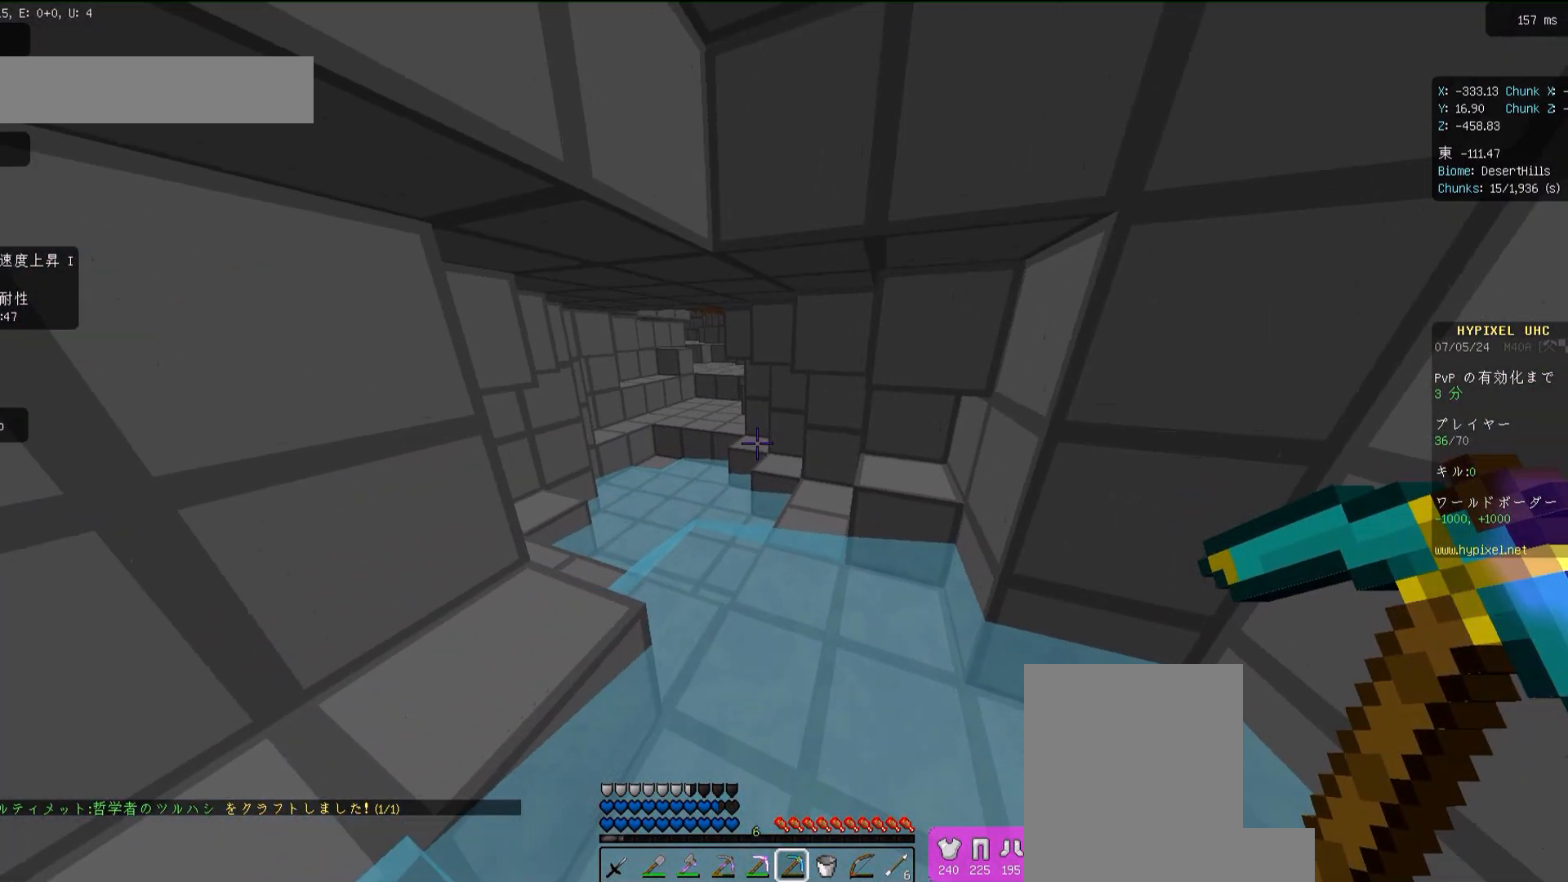
{"keys": ["w"], "mouse": [], "events": []}
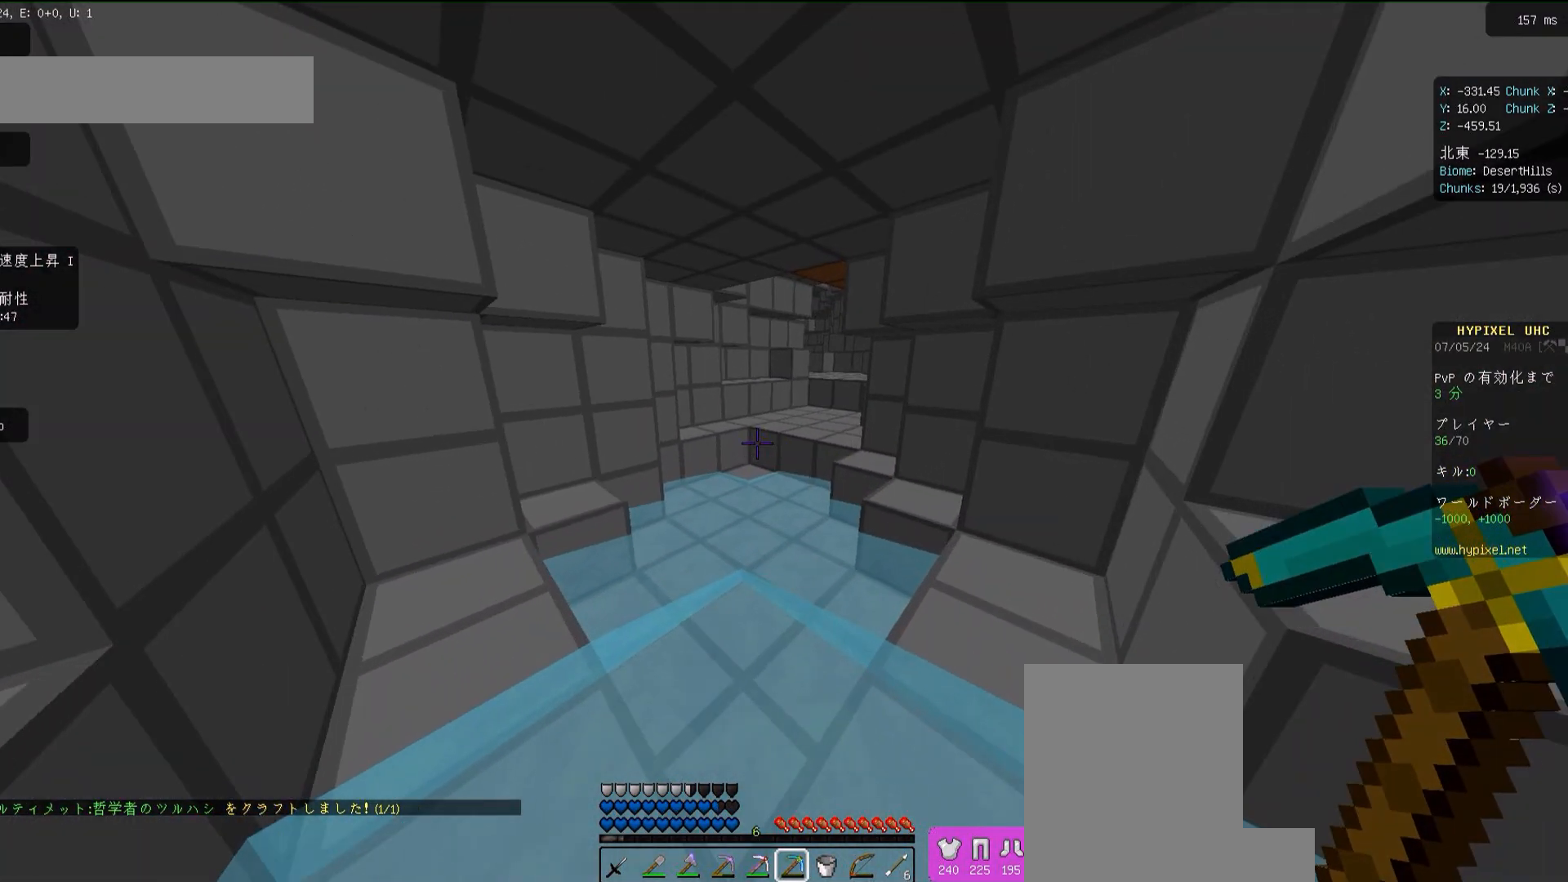
{"keys": ["w"], "mouse": [], "events": []}
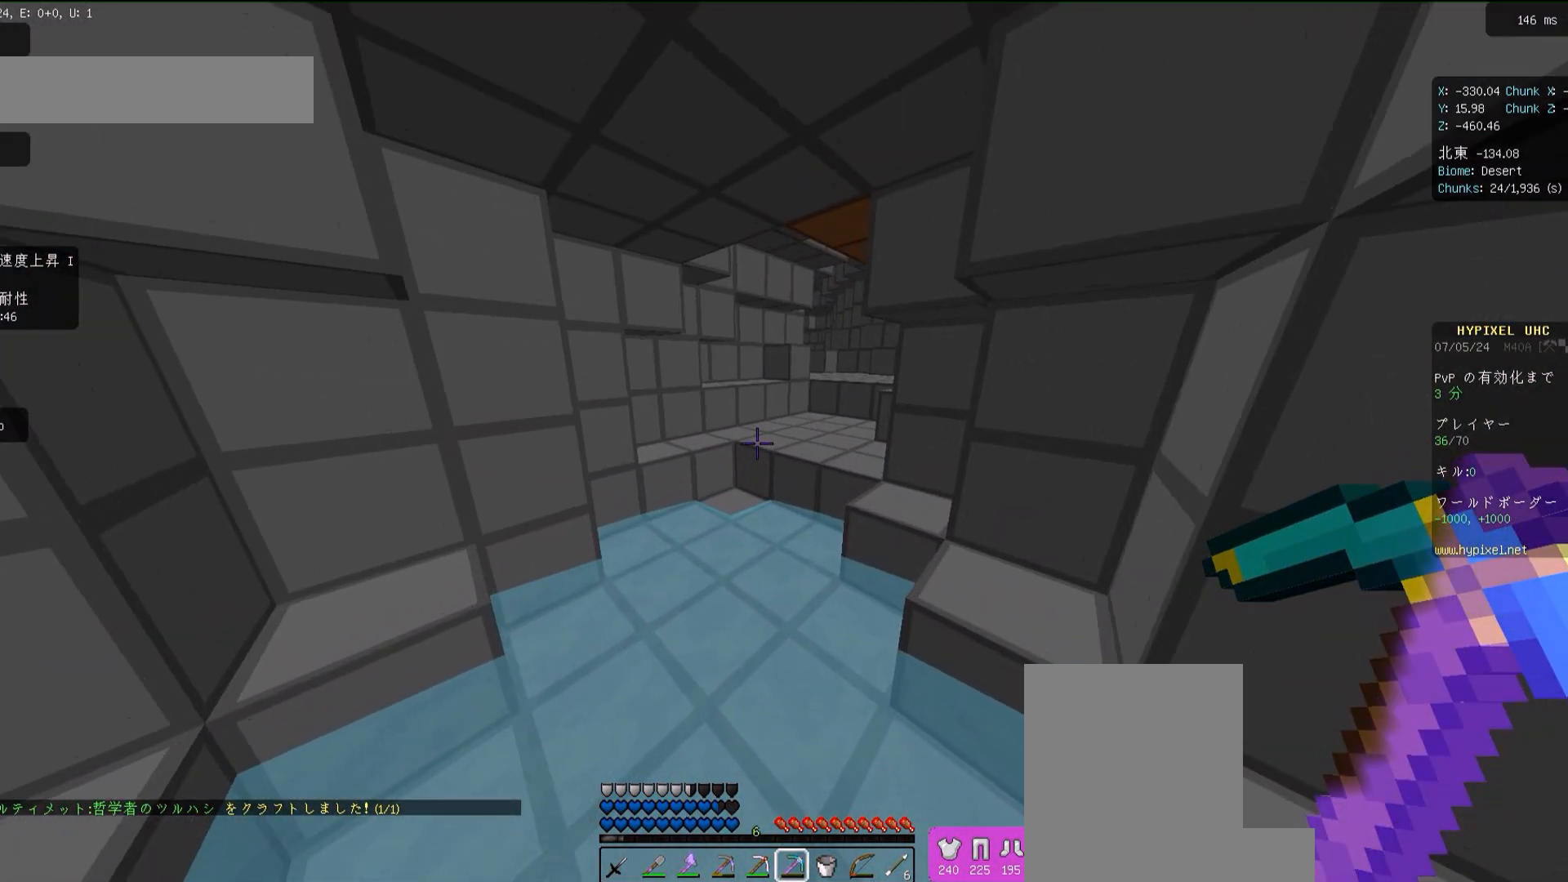
{"keys": ["w"], "mouse": [], "events": []}
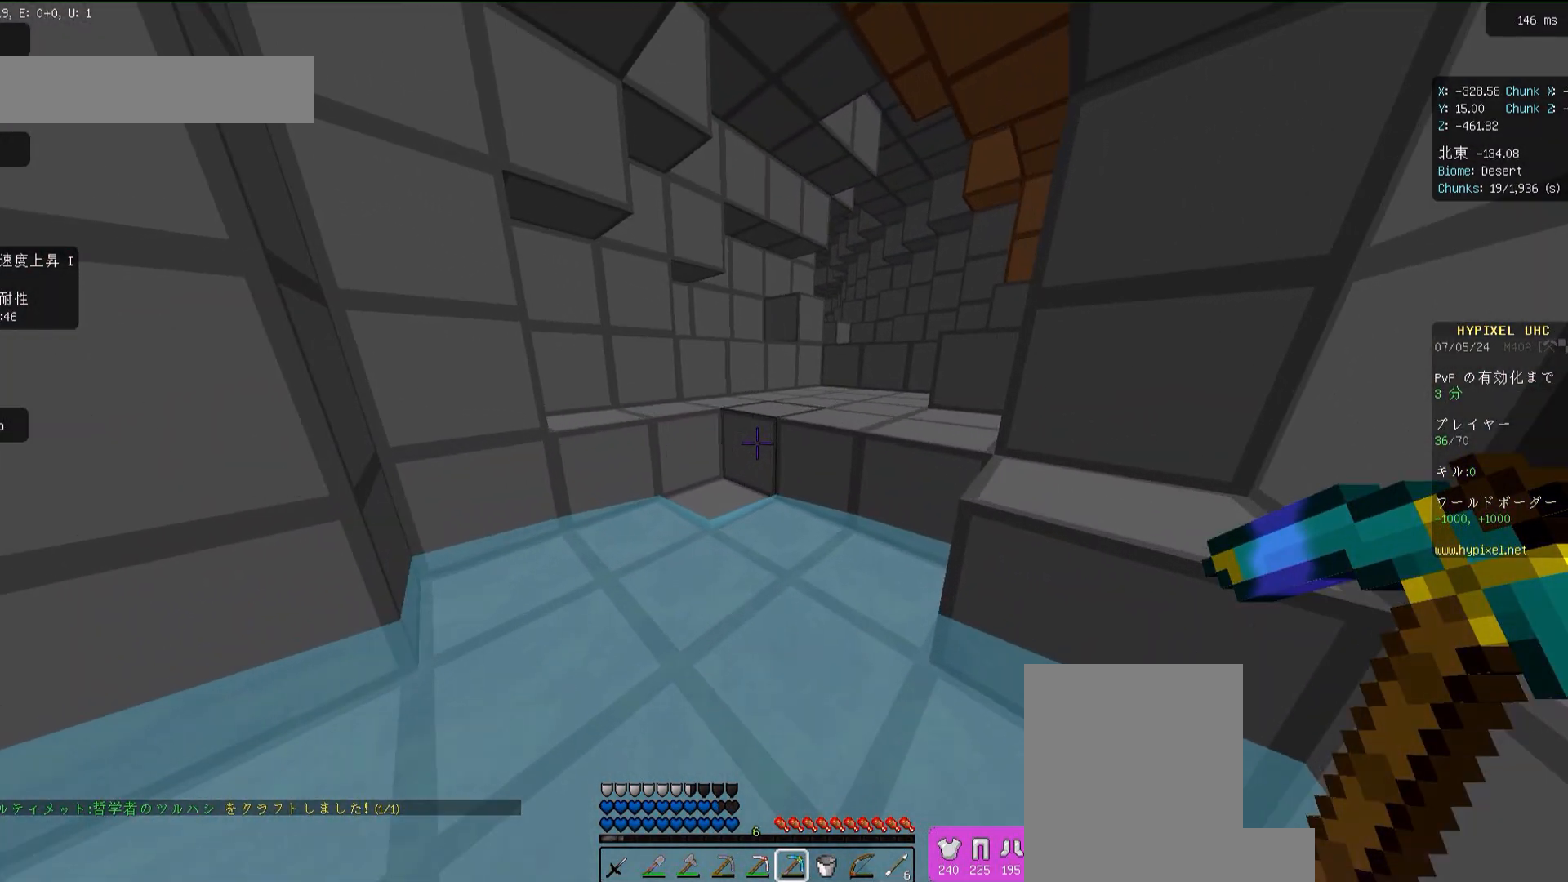
{"keys": ["w"], "mouse": [], "events": []}
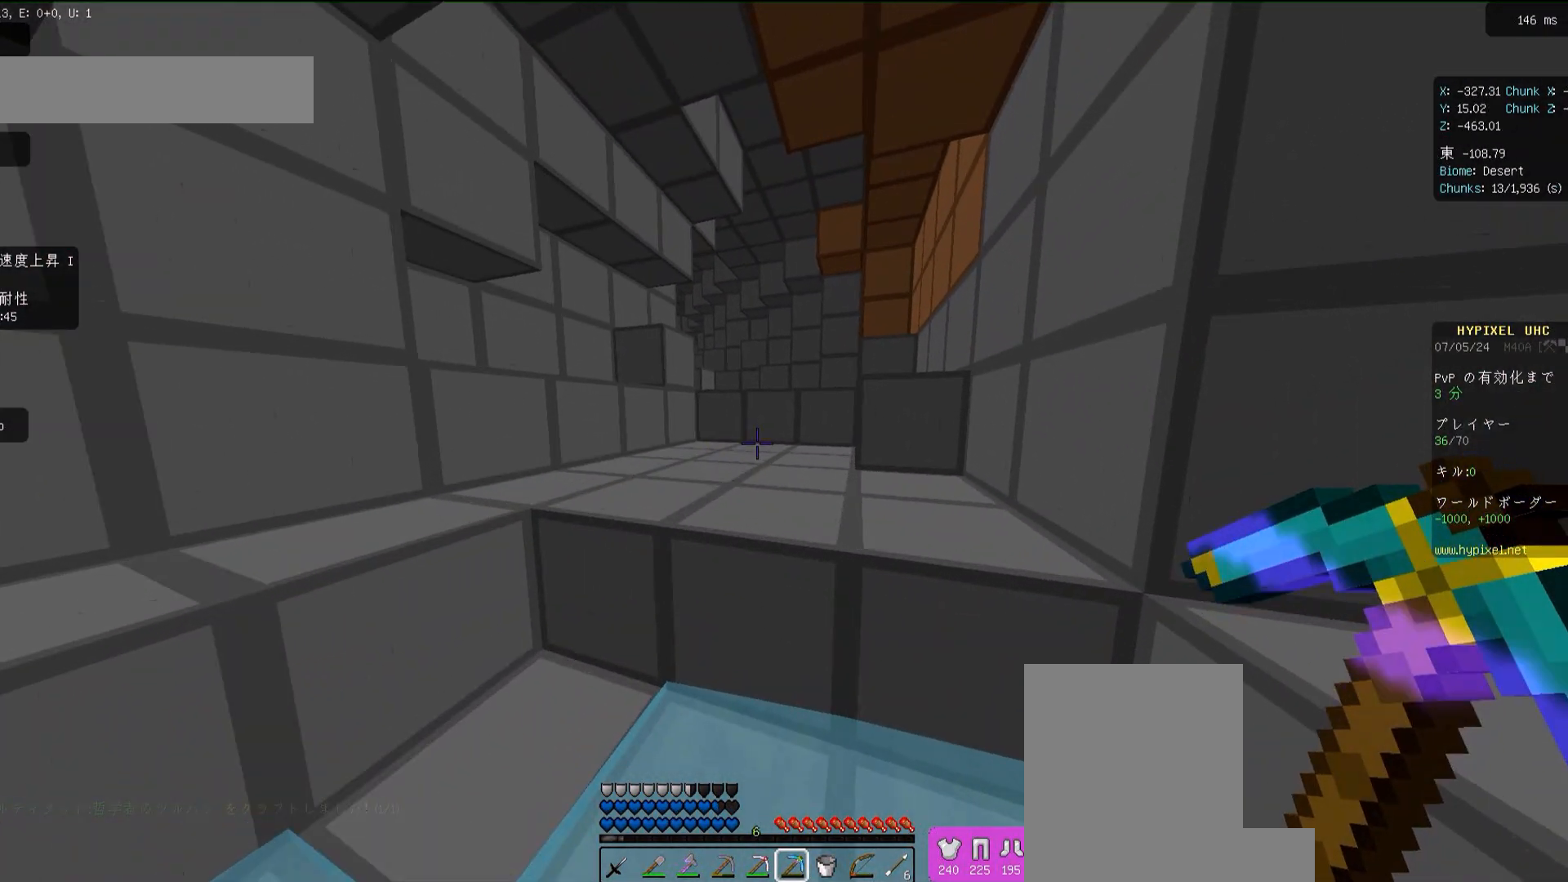
{"keys": ["space", "w"], "mouse": [], "events": [[17, "space", "down"]]}
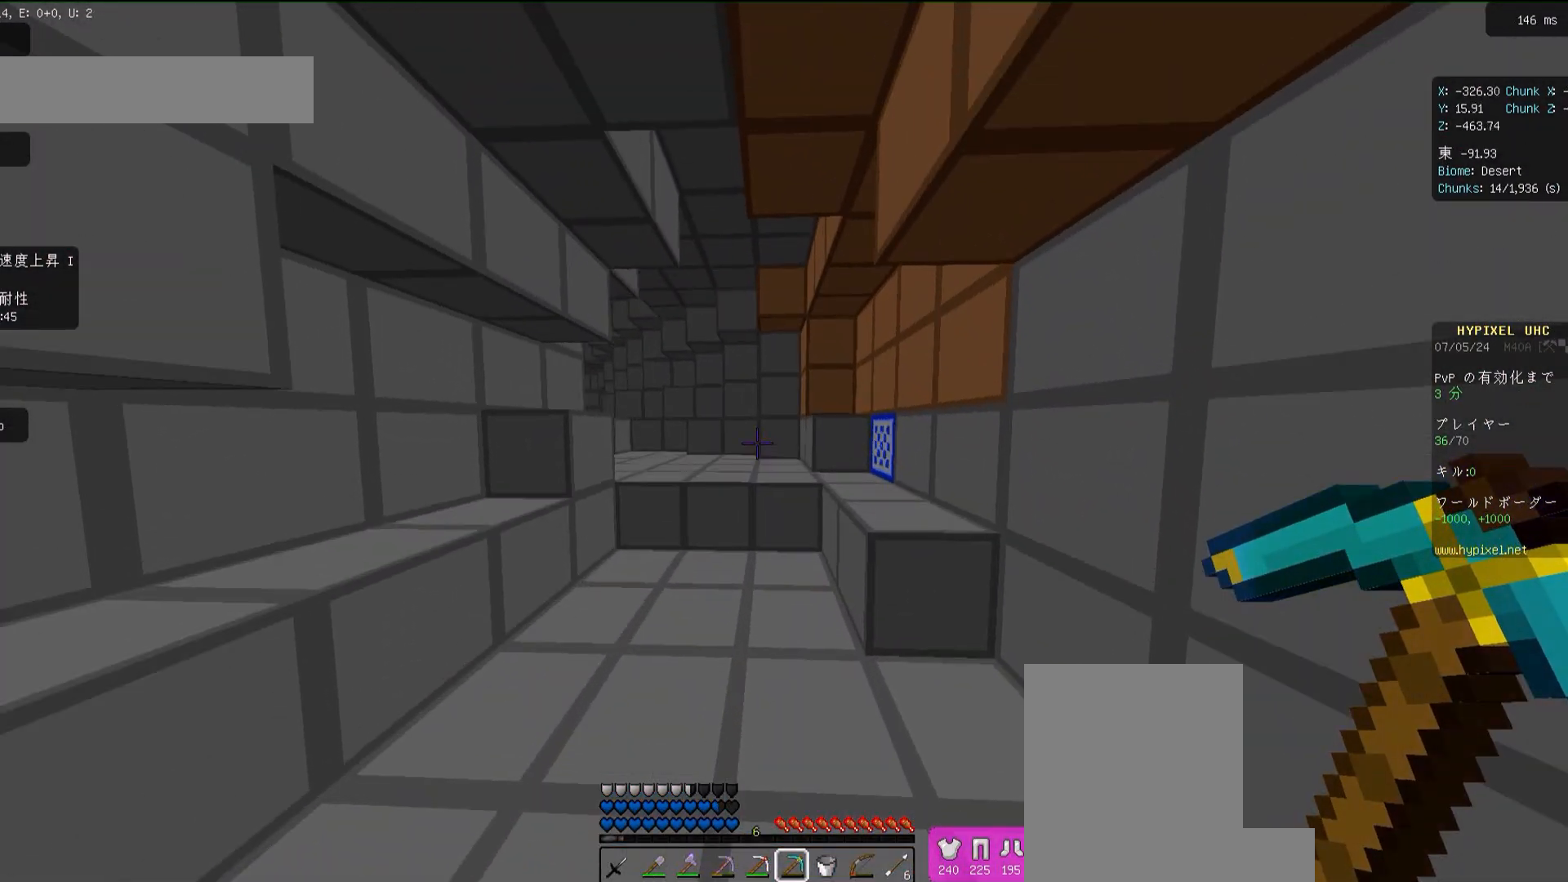
{"keys": ["w"], "mouse": [], "events": [[250, "space", "up"]]}
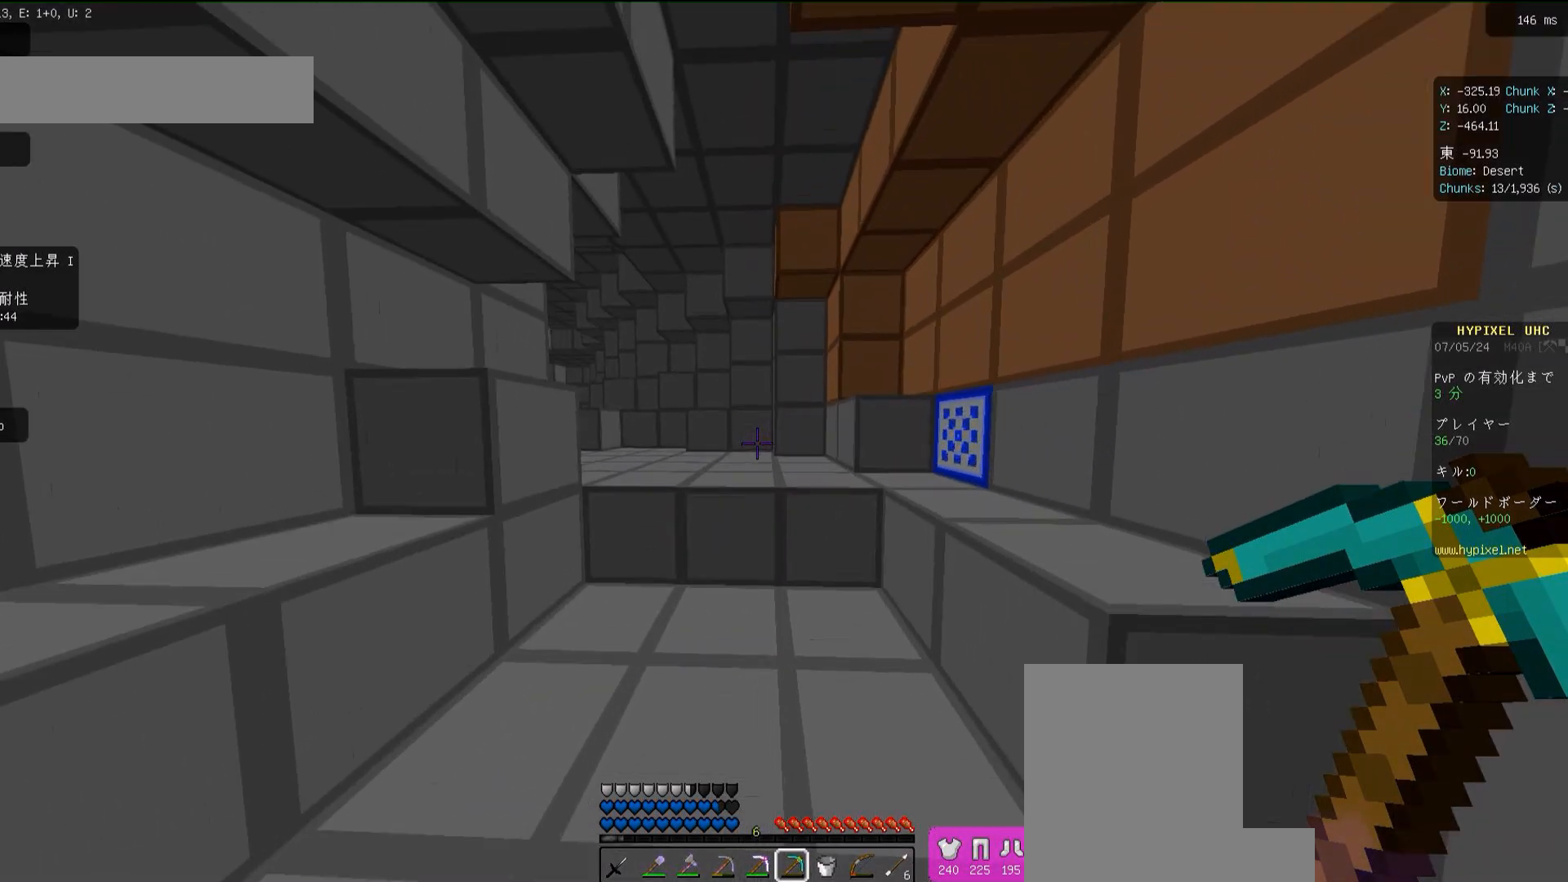
{"keys": ["w"], "mouse": [], "events": [[217, "space", "down"], [350, "space", "up"]]}
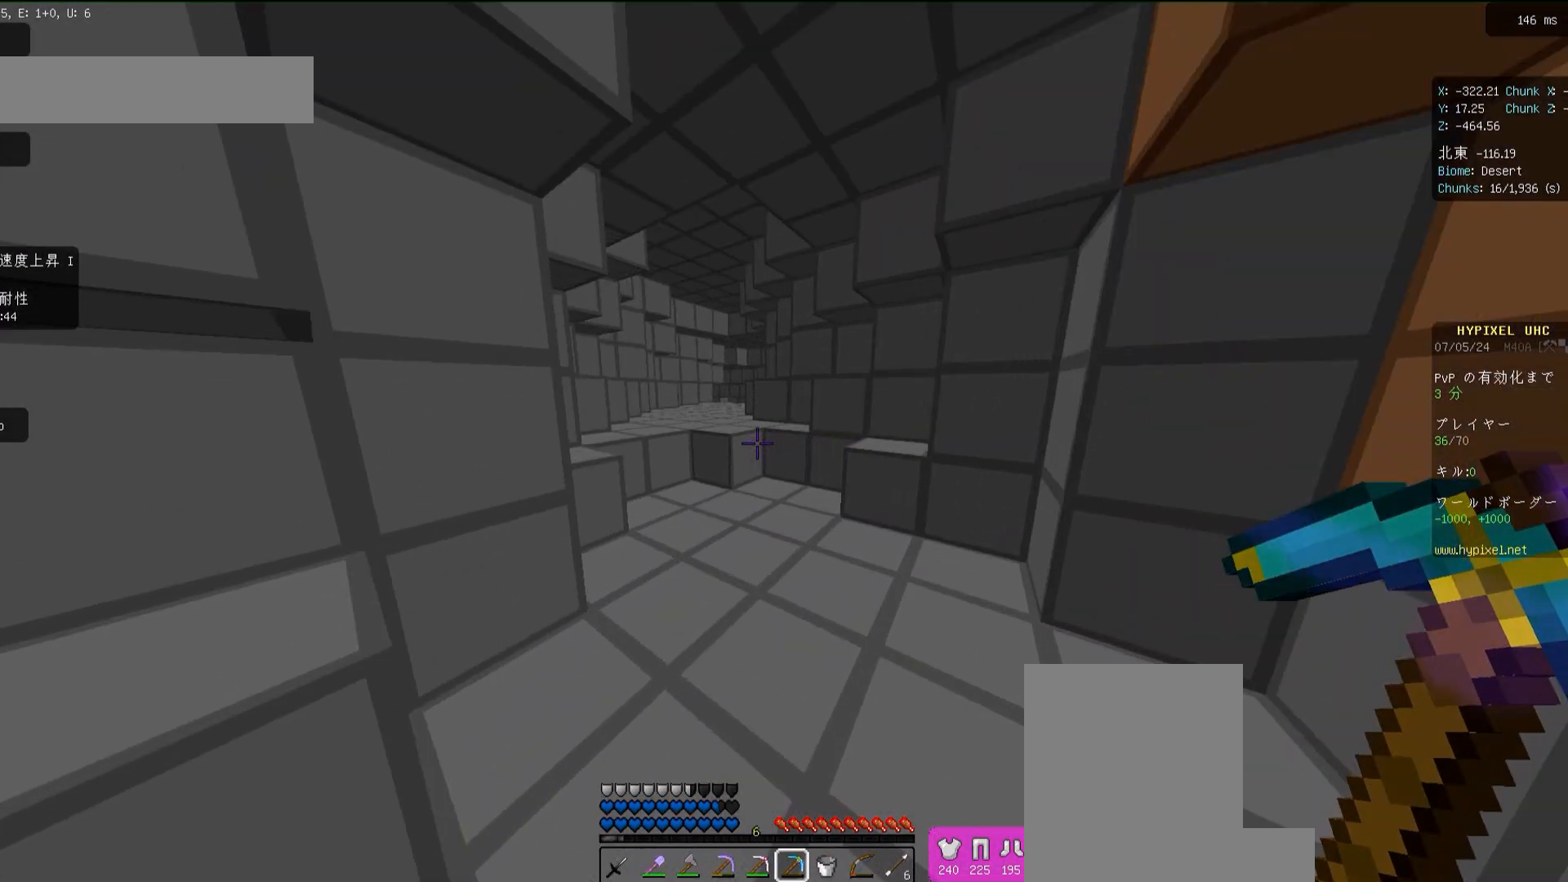
{"keys": ["w"], "mouse": [], "events": []}
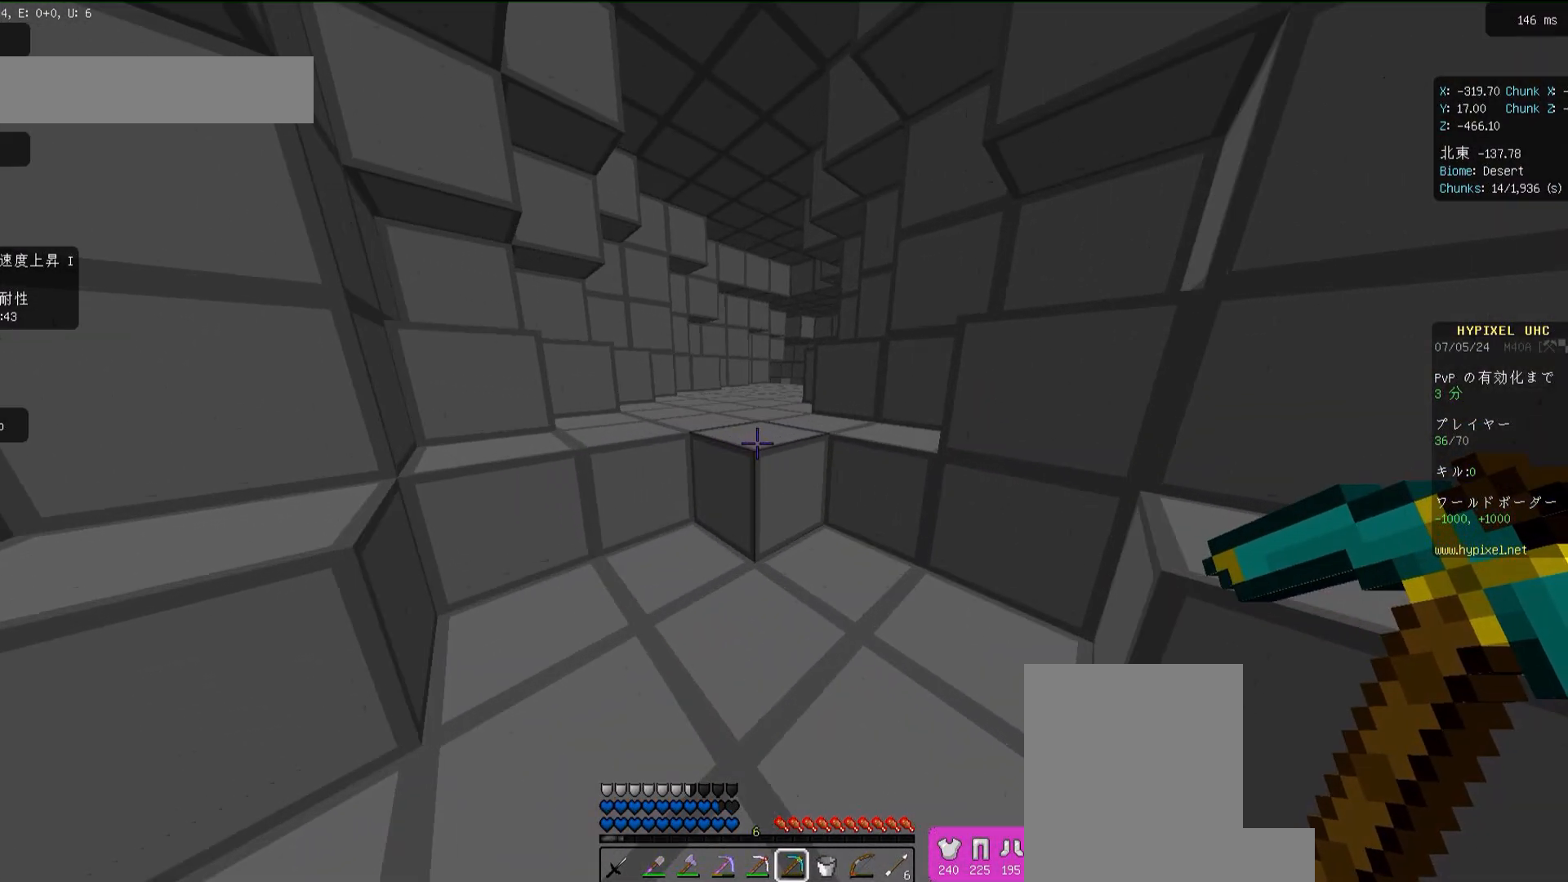
{"keys": ["w"], "mouse": [], "events": [[117, "space", "down"], [250, "space", "up"]]}
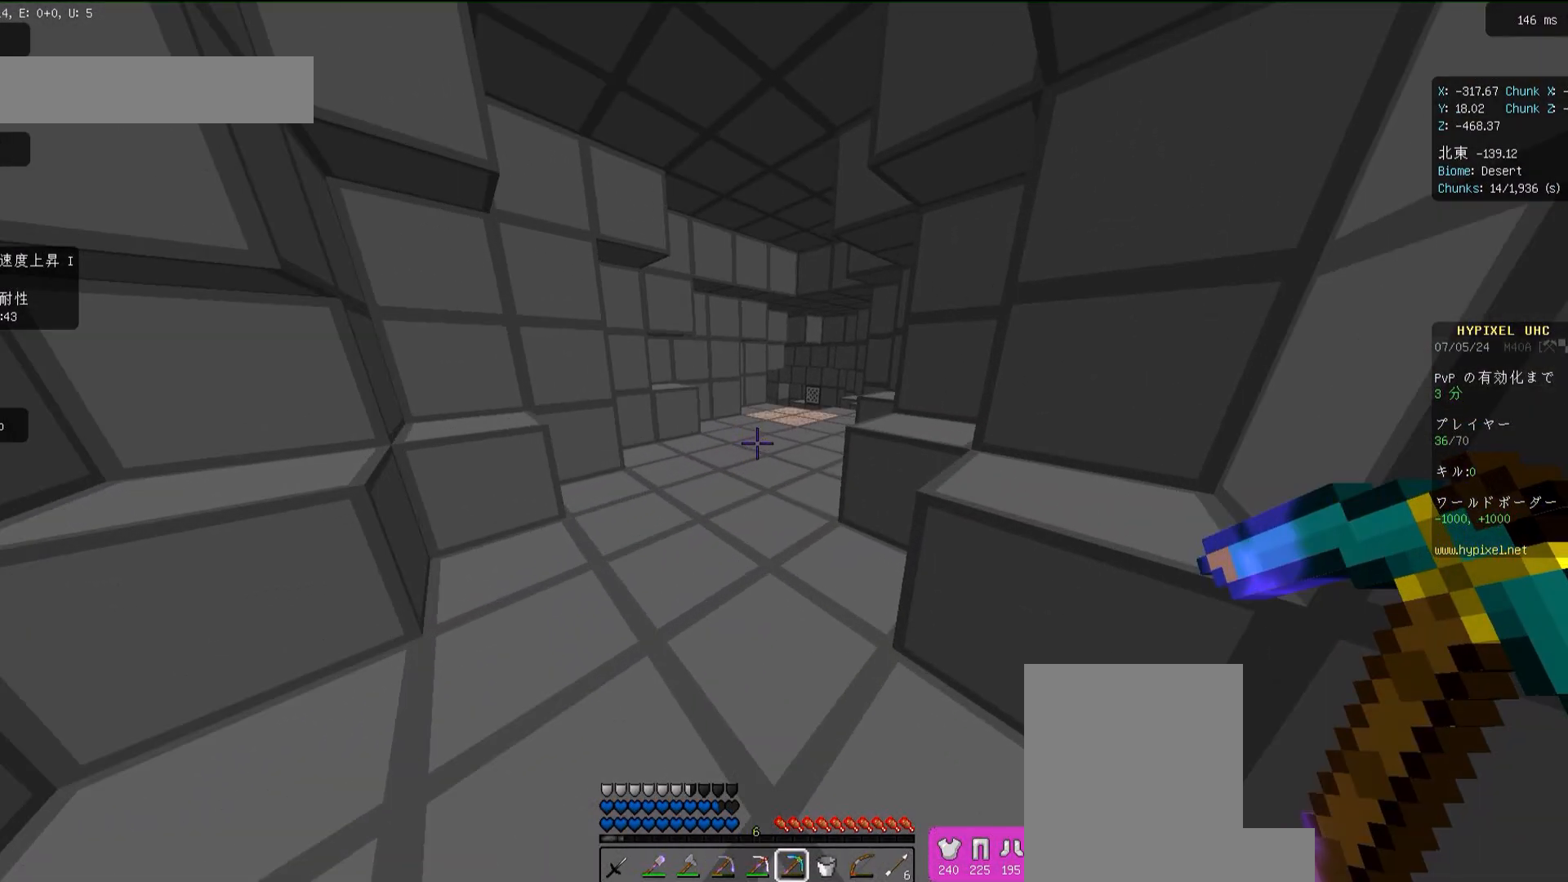
{"keys": ["w"], "mouse": [], "events": [[17, "space", "down"], [183, "space", "up"]]}
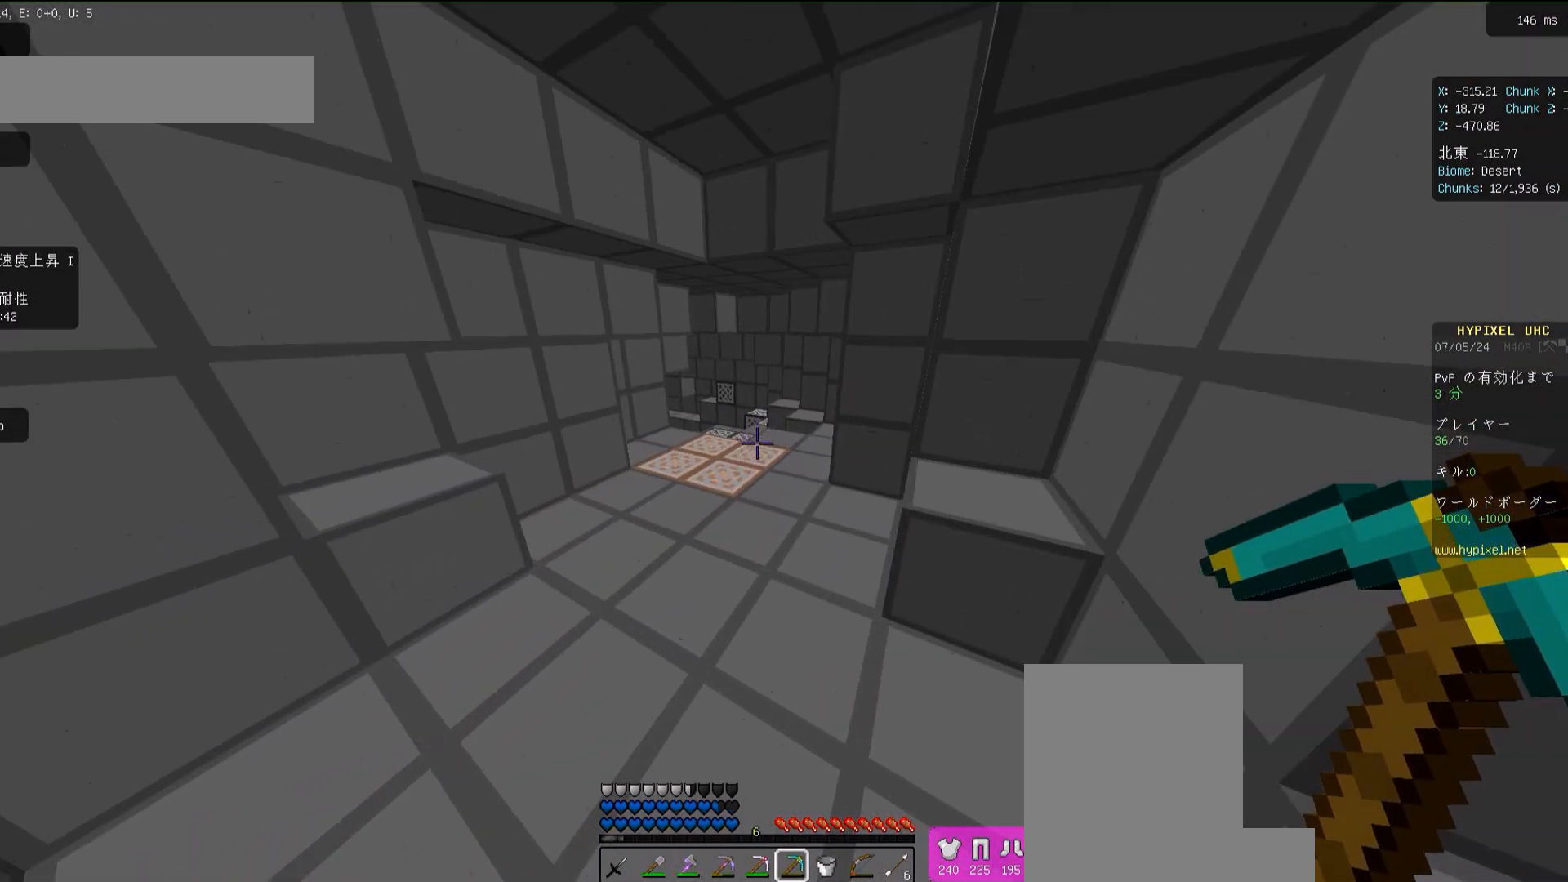
{"keys": ["w"], "mouse": [], "events": [[117, "space", "down"], [250, "space", "up"]]}
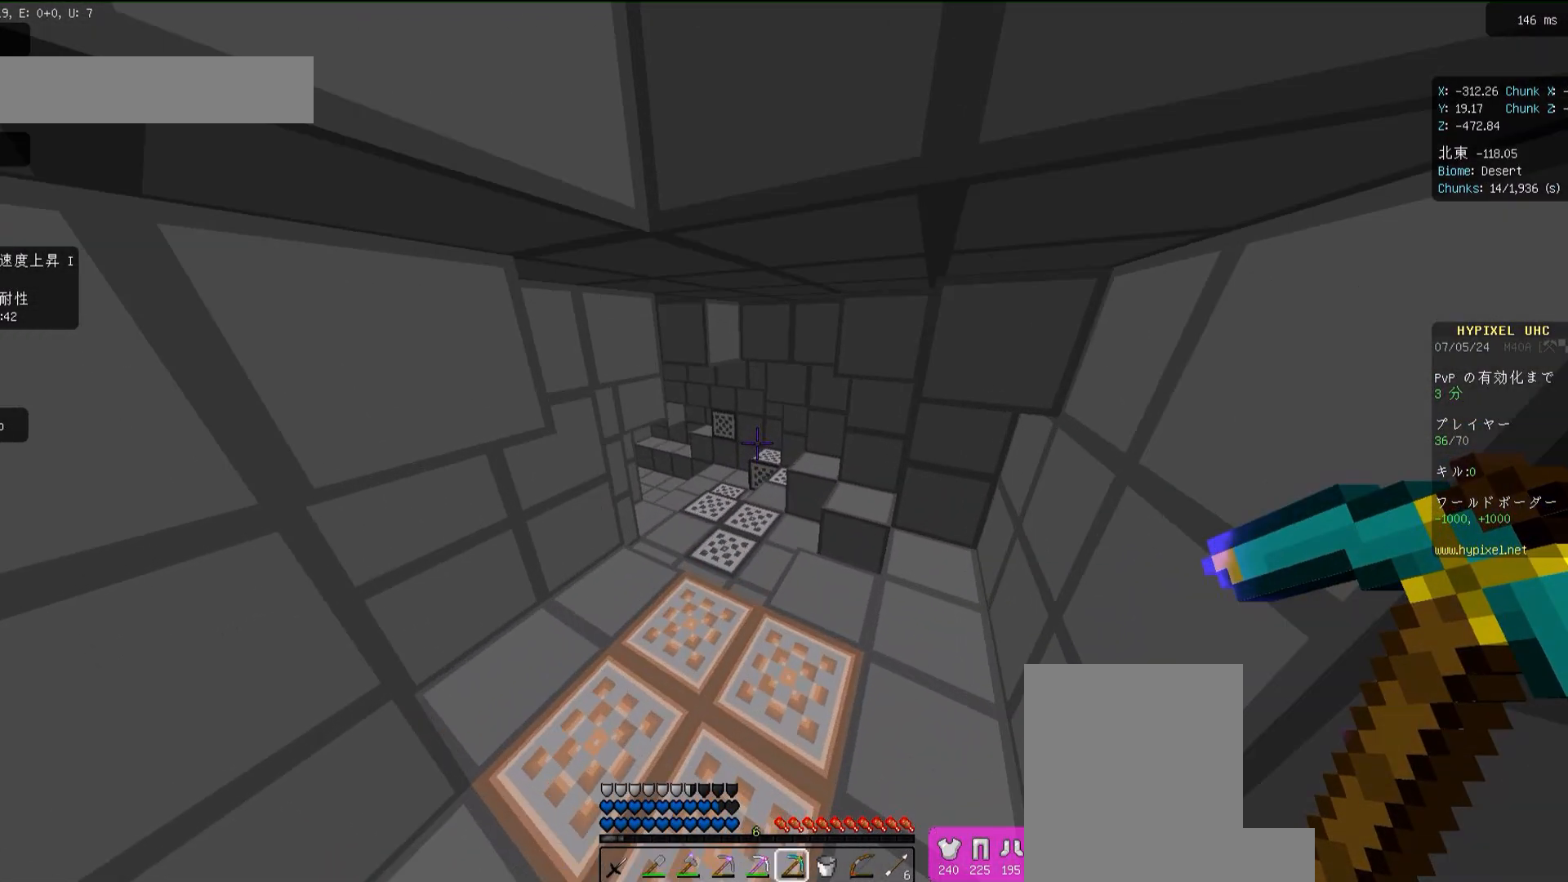
{"keys": ["d", "w"], "mouse": [], "events": [[250, "d", "down"]]}
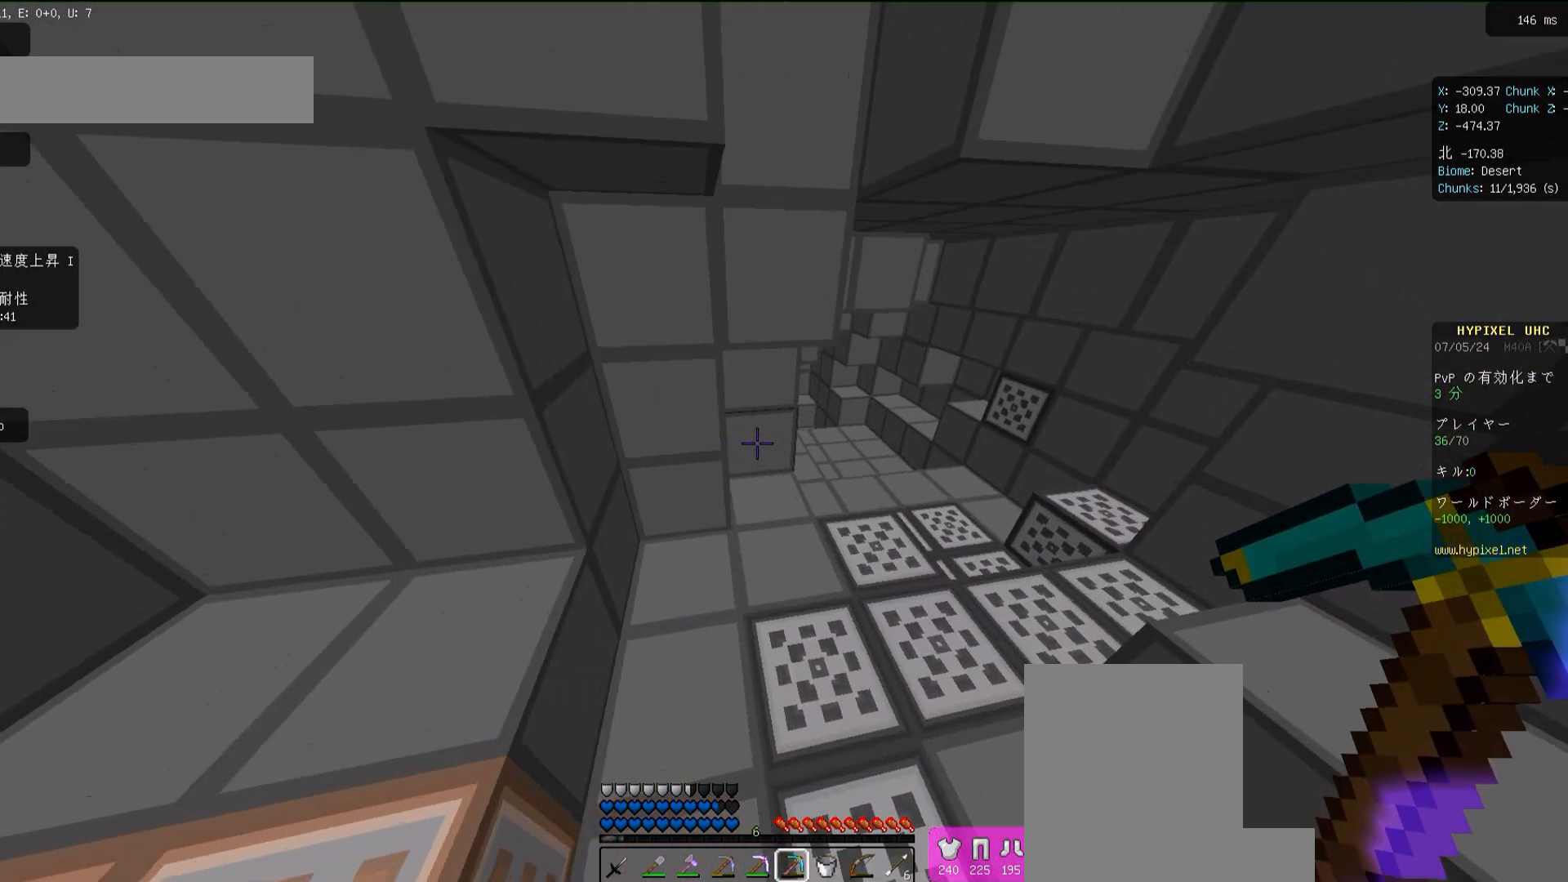
{"keys": ["d", "w"], "mouse": [], "events": []}